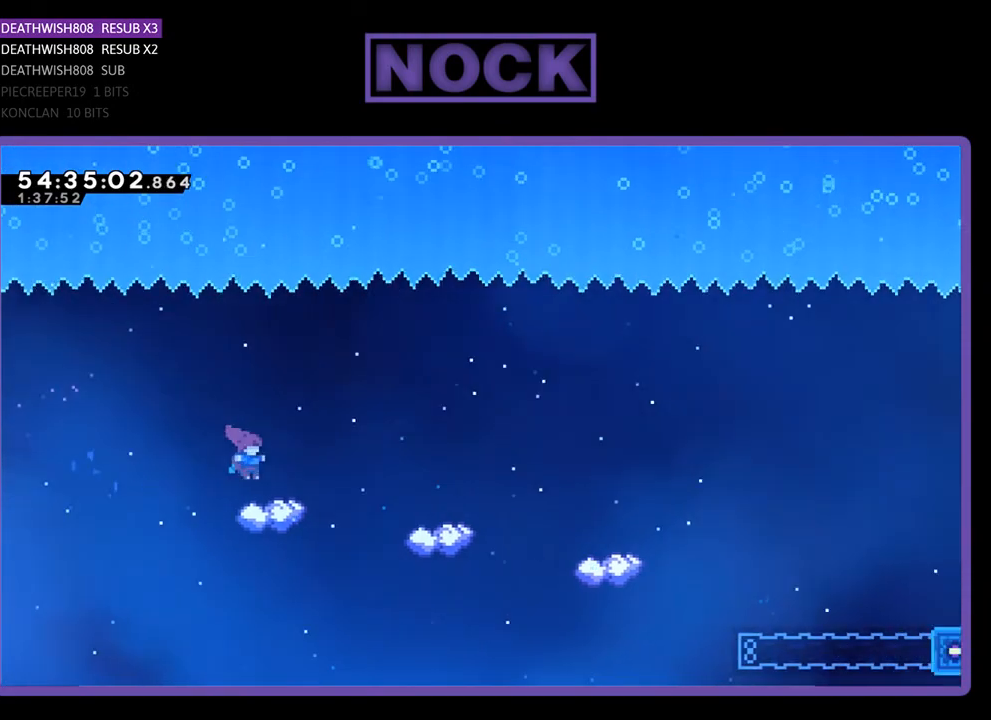
Gameplay with a controller (PlayStation layout); each line is a JSON object with the inputs held at the frame after it. "events" lists button and stick changes between this image and that frame as [ms after this image, input, new state], when the widget could be followed in between. Not read: left_stick.
{"buttons": ["R2", "DPAD_RIGHT"], "right_stick": "center", "events": [[167, "CROSS", "down"], [367, "CROSS", "up"]]}
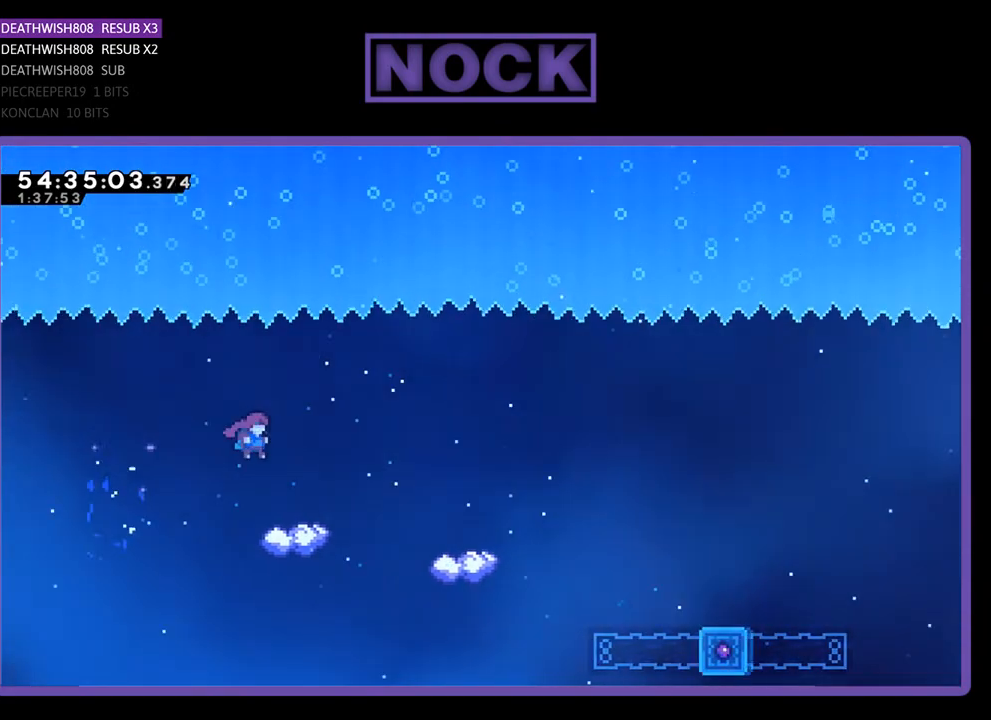
{"buttons": ["R2", "DPAD_RIGHT"], "right_stick": "center", "events": [[267, "CROSS", "down"], [433, "CROSS", "up"]]}
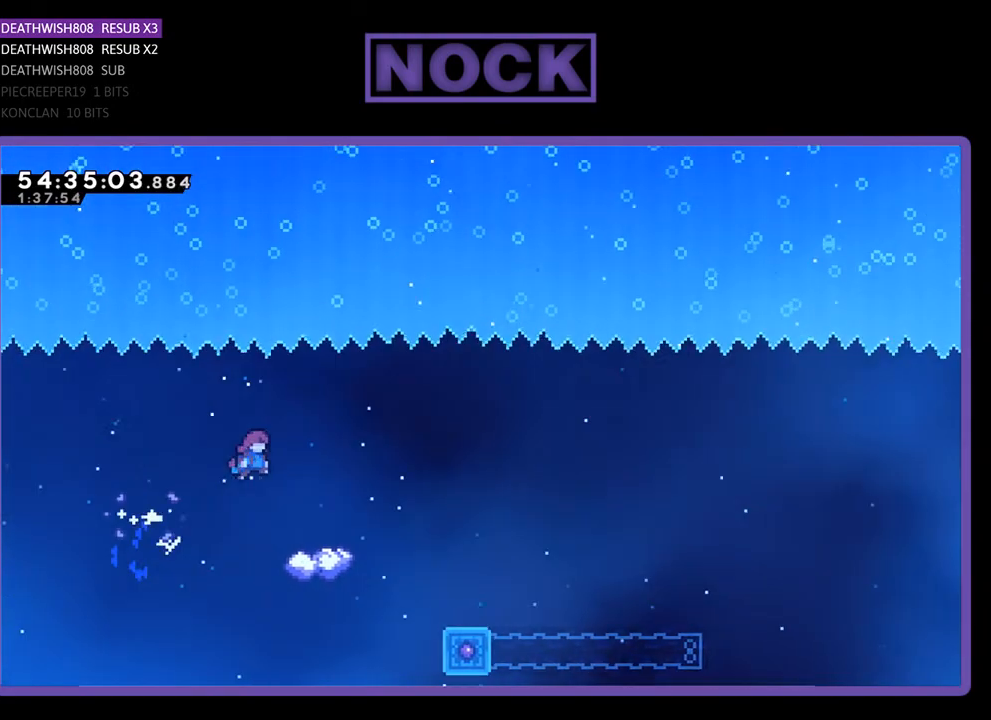
{"buttons": ["CROSS", "R2", "DPAD_RIGHT"], "right_stick": "center", "events": [[133, "DPAD_RIGHT", "up"], [267, "DPAD_RIGHT", "down"], [400, "CROSS", "down"]]}
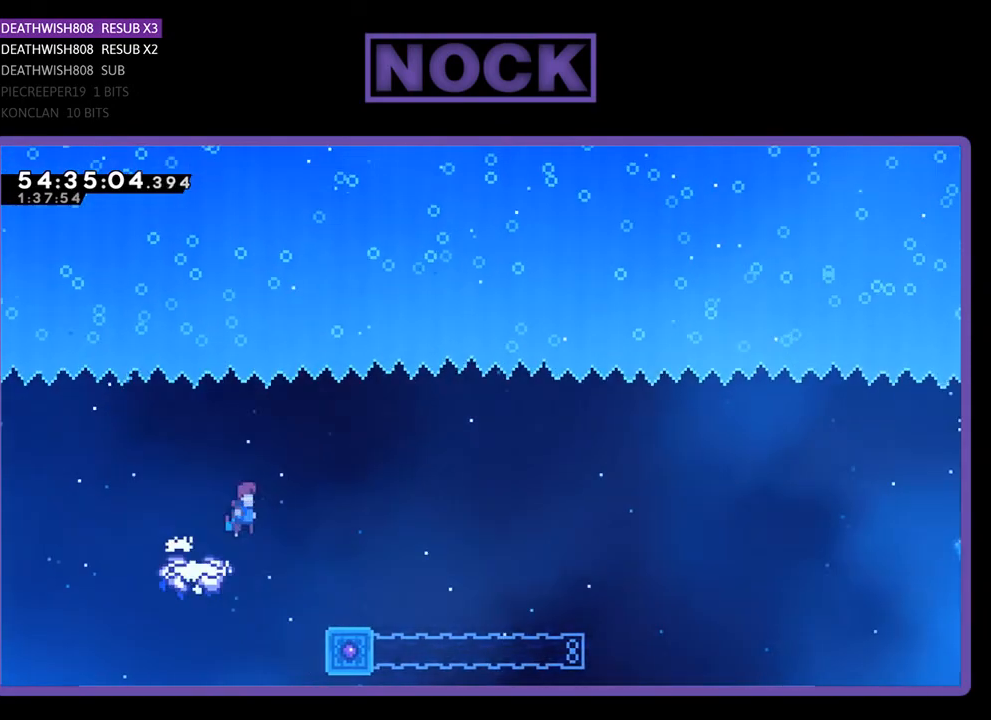
{"buttons": ["R2", "DPAD_RIGHT"], "right_stick": "center", "events": [[33, "CROSS", "up"], [67, "DPAD_RIGHT", "up"], [233, "DPAD_RIGHT", "down"]]}
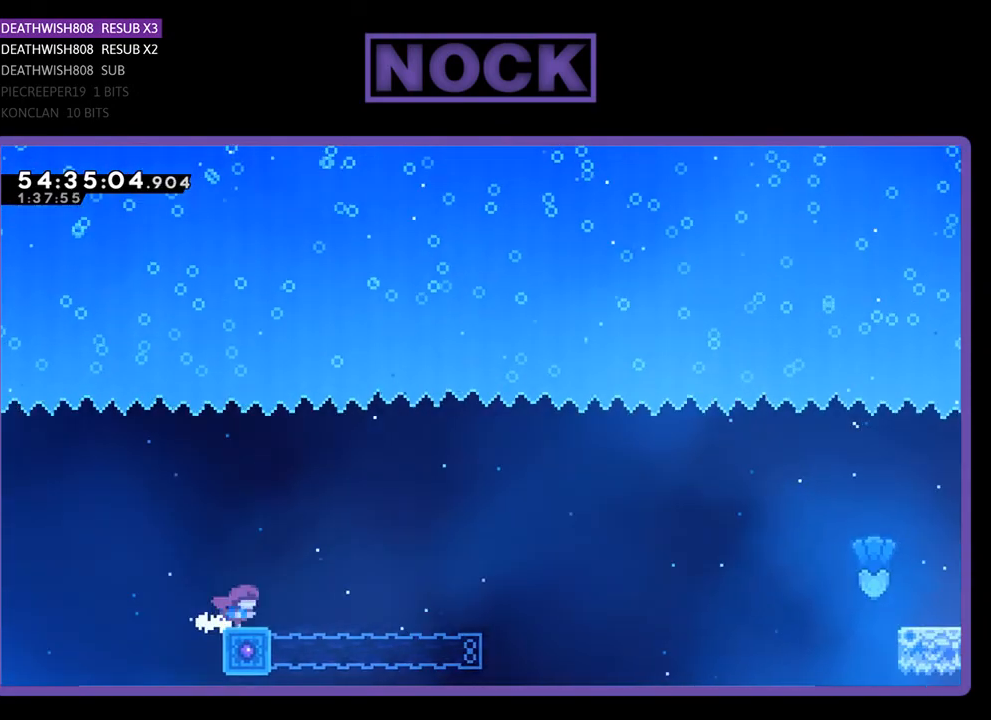
{"buttons": ["CROSS", "R2", "DPAD_RIGHT"], "right_stick": "center", "events": [[67, "CIRCLE", "down"], [367, "CIRCLE", "up"], [500, "CROSS", "down"]]}
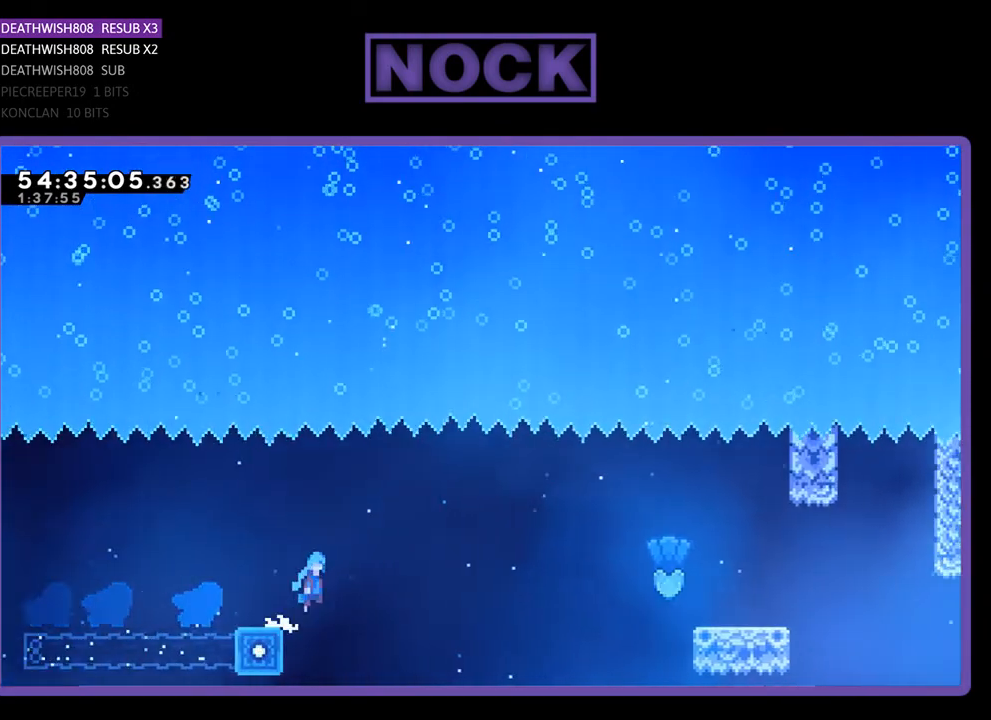
{"buttons": ["CROSS", "R2", "DPAD_RIGHT"], "right_stick": "center", "events": [[33, "DPAD_UP", "down"], [267, "DPAD_UP", "up"]]}
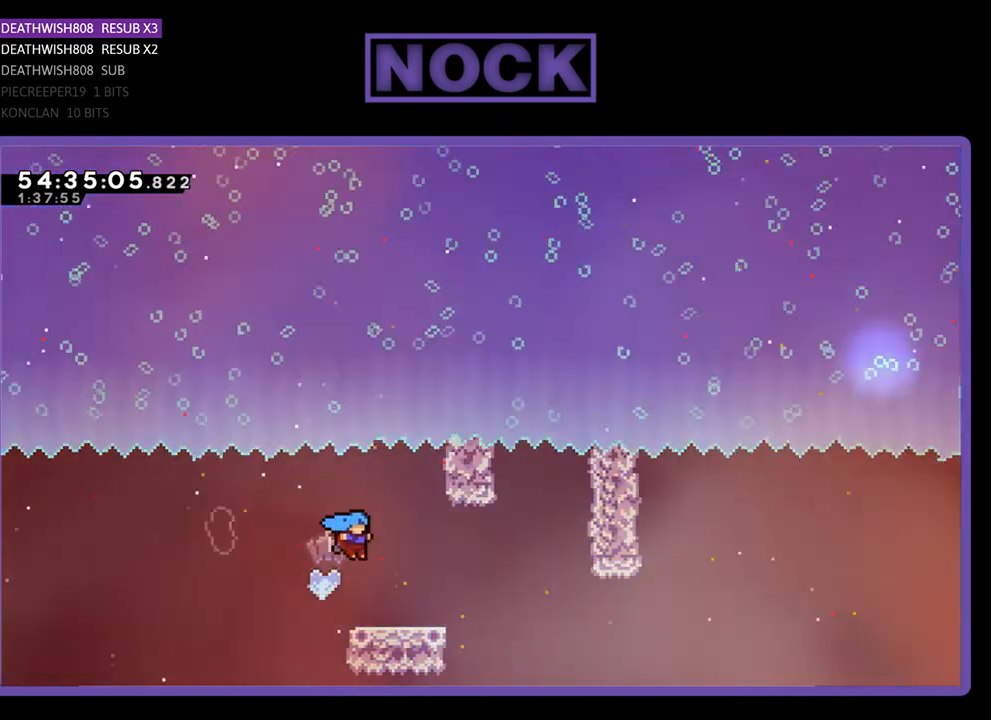
{"buttons": ["CROSS", "R2", "DPAD_UP", "DPAD_RIGHT"], "right_stick": "center", "events": [[33, "CROSS", "up"], [67, "DPAD_UP", "down"], [100, "DPAD_RIGHT", "up"], [100, "DPAD_UP", "up"], [267, "CROSS", "down"], [267, "DPAD_UP", "down"], [300, "DPAD_RIGHT", "down"]]}
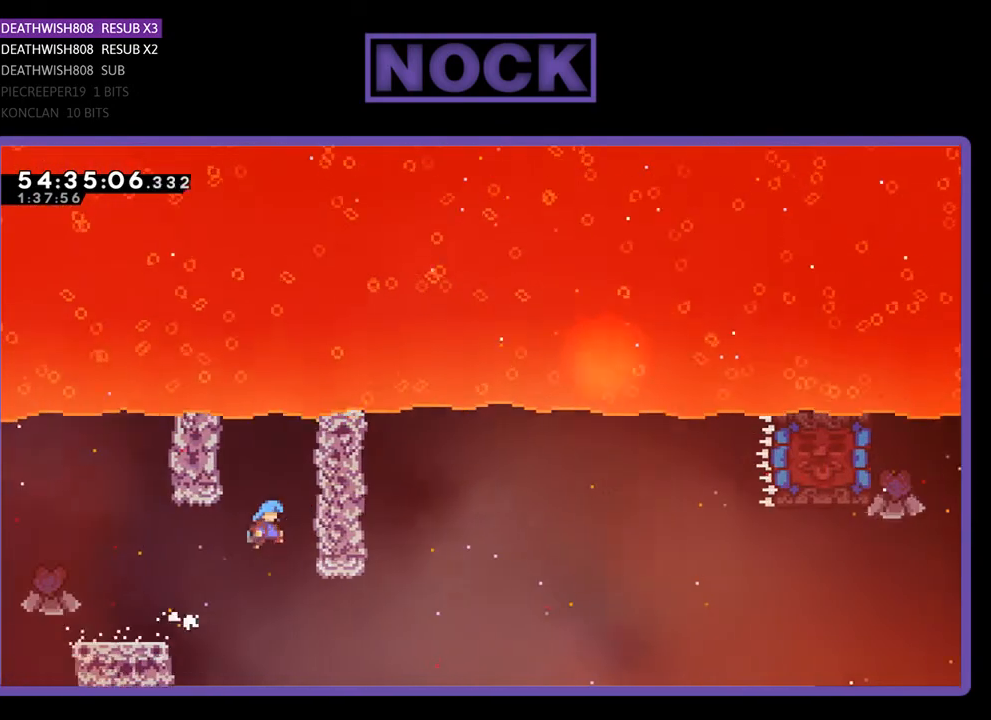
{"buttons": ["R2", "DPAD_UP"], "right_stick": "center", "events": [[233, "CROSS", "up"], [300, "DPAD_RIGHT", "up"]]}
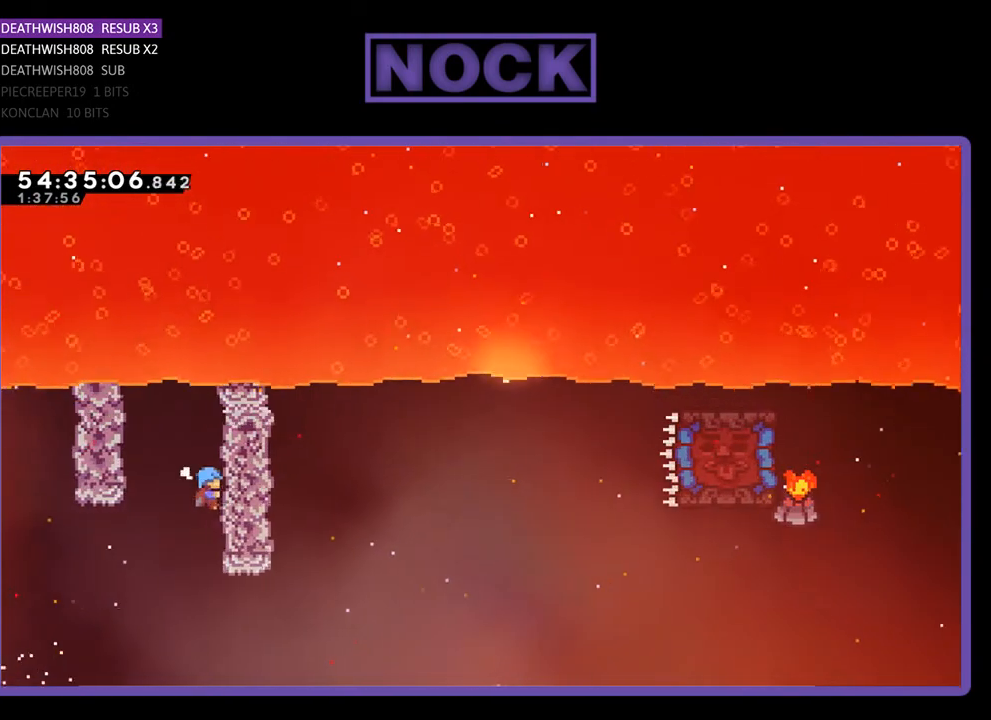
{"buttons": ["CROSS", "R2", "DPAD_LEFT"], "right_stick": "center", "events": [[133, "DPAD_LEFT", "down"], [233, "DPAD_LEFT", "up"], [233, "DPAD_UP", "up"], [367, "CROSS", "down"], [367, "DPAD_LEFT", "down"]]}
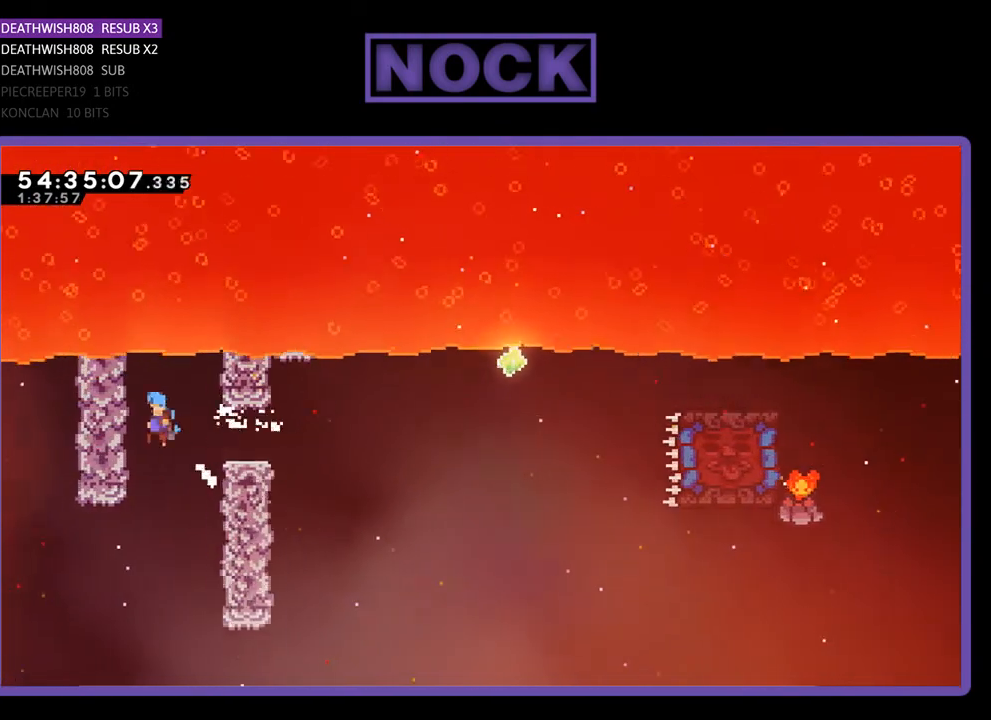
{"buttons": ["R2"], "right_stick": "center", "events": [[33, "CROSS", "up"], [300, "DPAD_DOWN", "down"], [300, "DPAD_LEFT", "up"], [400, "DPAD_DOWN", "up"]]}
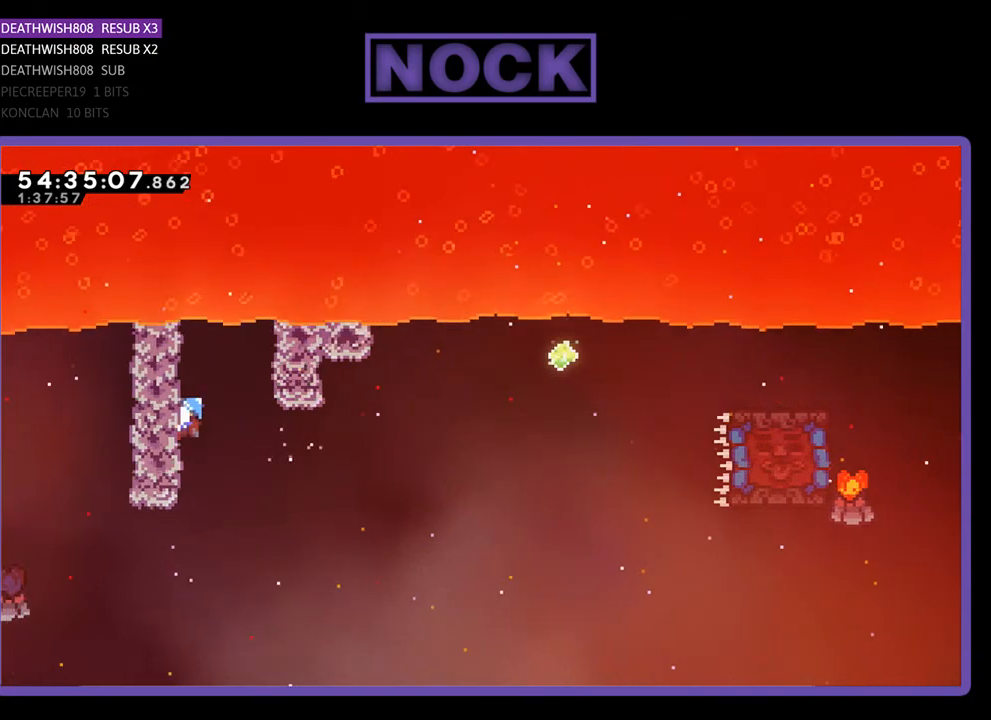
{"buttons": ["CROSS", "R2", "DPAD_UP", "DPAD_RIGHT"], "right_stick": "center", "events": [[300, "DPAD_RIGHT", "down"], [300, "DPAD_UP", "down"], [333, "CROSS", "down"]]}
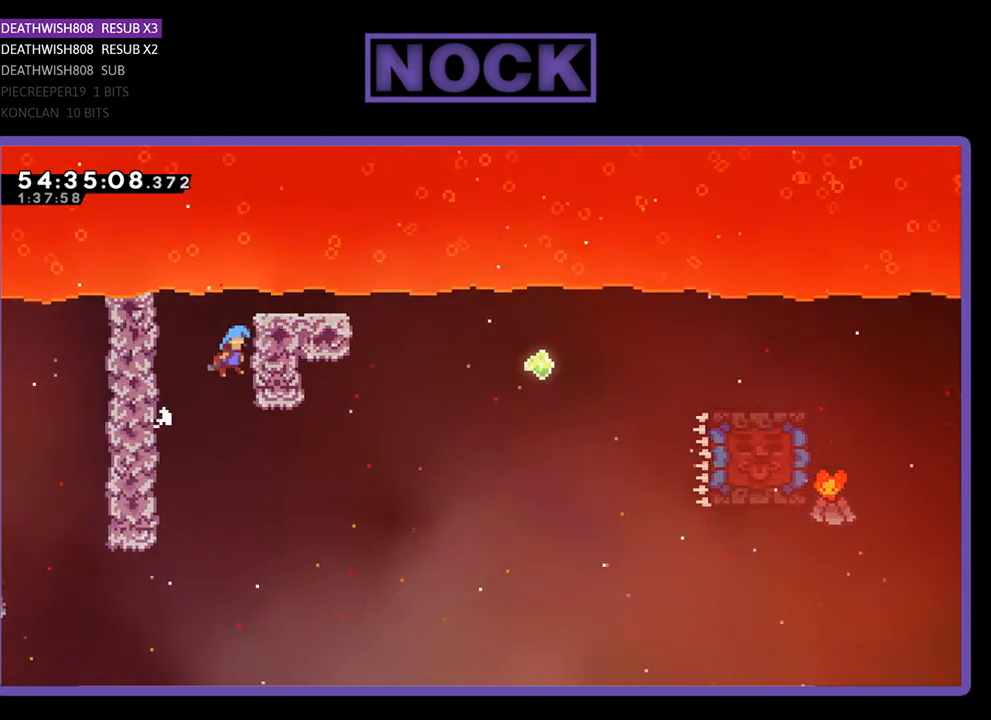
{"buttons": ["R2", "DPAD_RIGHT"], "right_stick": "center", "events": [[200, "CROSS", "up"], [467, "DPAD_UP", "up"]]}
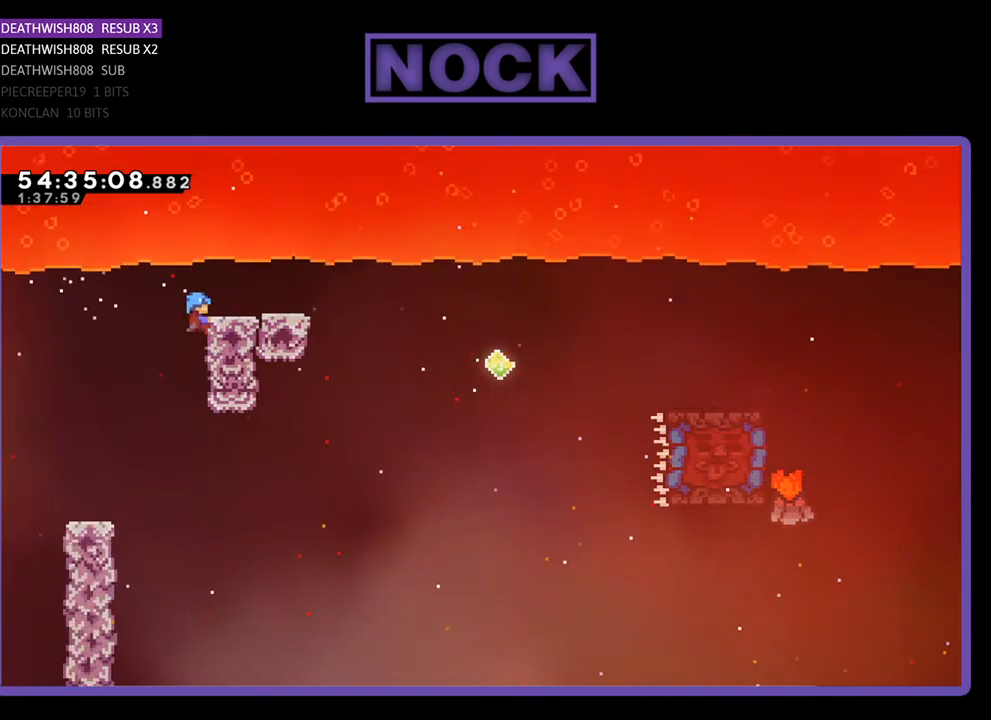
{"buttons": ["R2"], "right_stick": "center", "events": [[67, "DPAD_RIGHT", "up"], [267, "CROSS", "down"], [267, "DPAD_RIGHT", "down"], [300, "DPAD_UP", "down"], [367, "CROSS", "up"], [367, "DPAD_UP", "up"], [500, "DPAD_RIGHT", "up"]]}
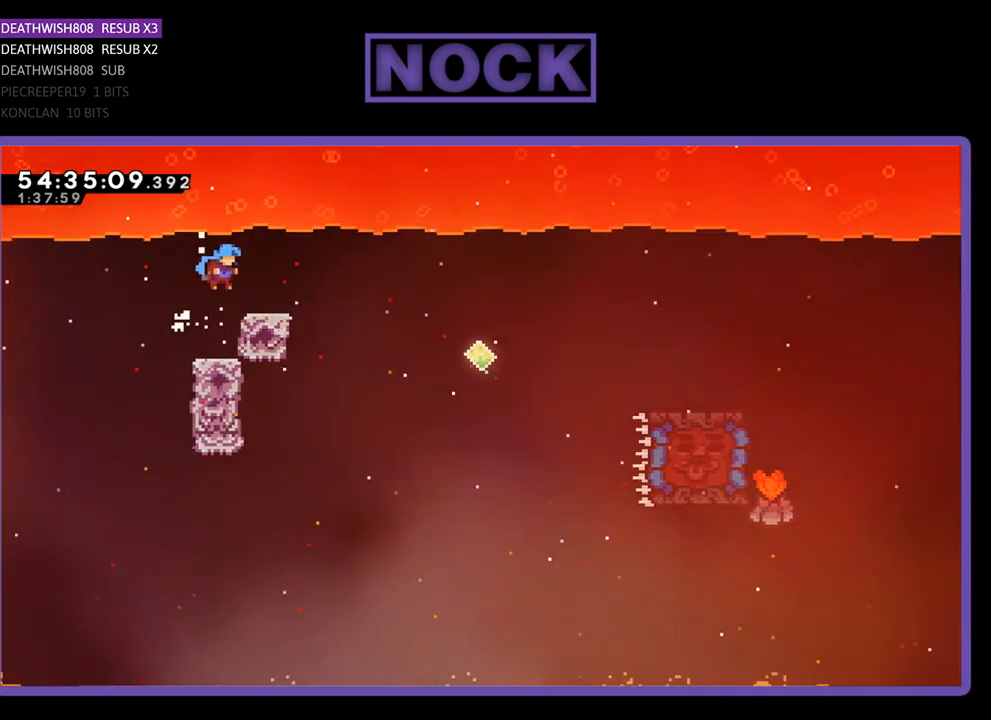
{"buttons": ["R2", "DPAD_RIGHT"], "right_stick": "center", "events": [[100, "DPAD_RIGHT", "down"], [300, "DPAD_RIGHT", "up"], [500, "DPAD_RIGHT", "down"]]}
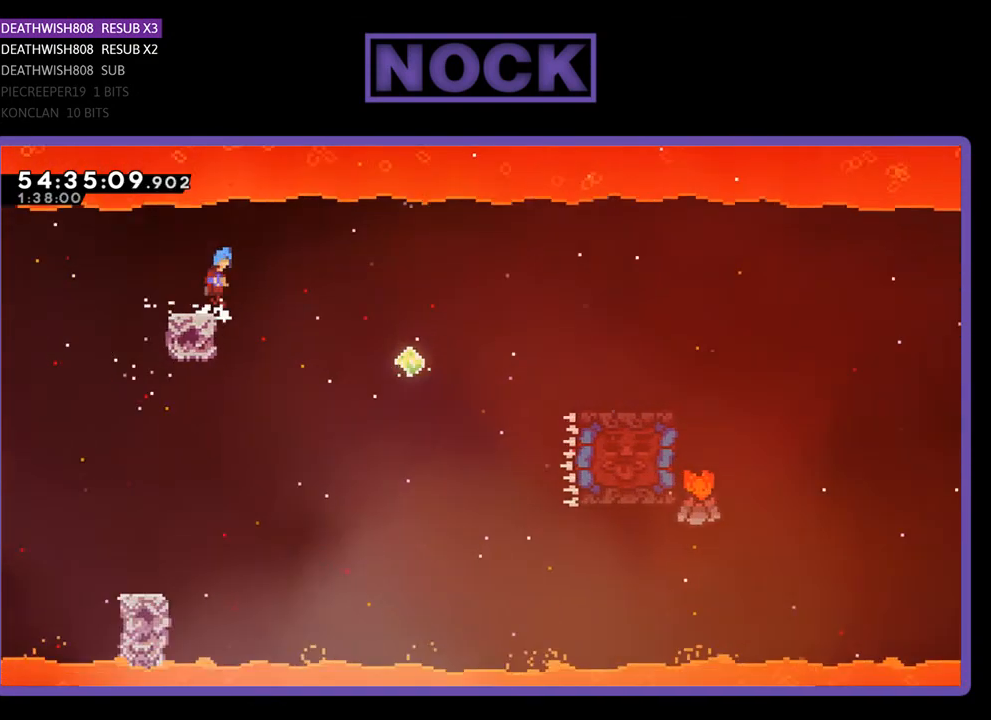
{"buttons": ["CROSS", "R2", "DPAD_UP", "DPAD_RIGHT"], "right_stick": "center", "events": [[33, "CROSS", "down"], [400, "DPAD_UP", "down"]]}
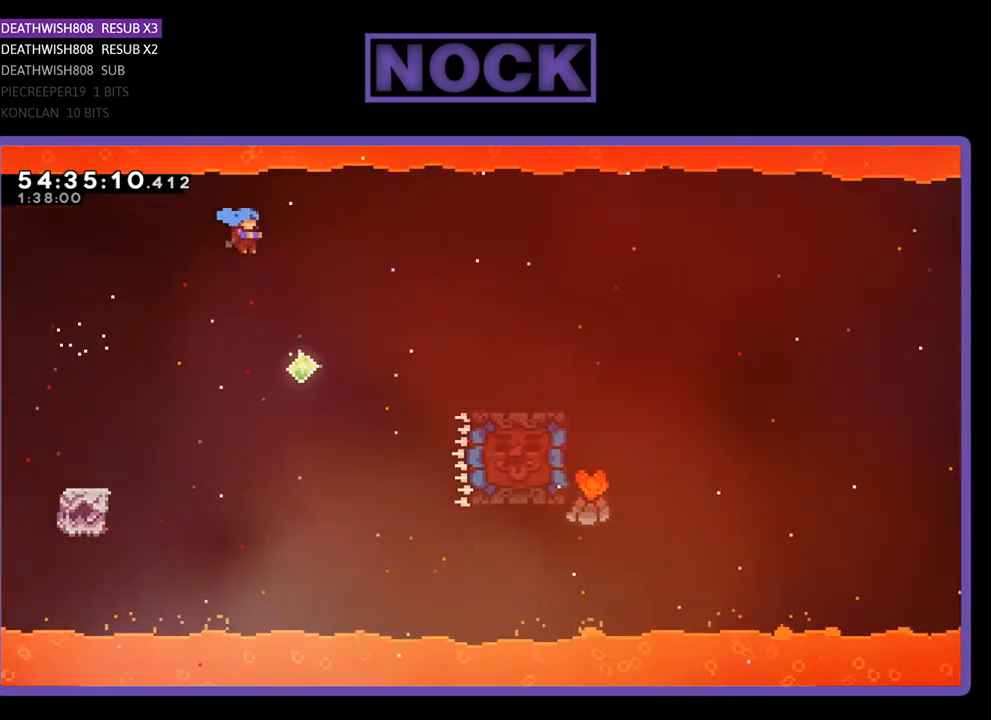
{"buttons": ["CIRCLE", "R2", "DPAD_UP", "DPAD_RIGHT"], "right_stick": "center", "events": [[33, "CROSS", "up"], [433, "CIRCLE", "down"]]}
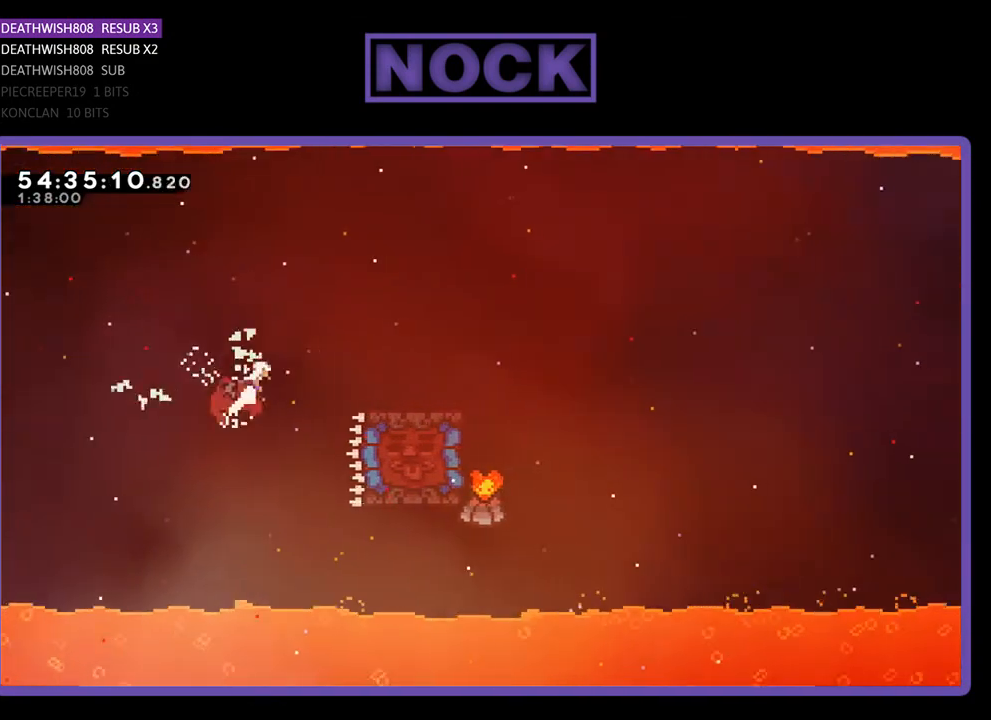
{"buttons": ["R2"], "right_stick": "center", "events": [[400, "CIRCLE", "up"], [433, "DPAD_UP", "up"], [467, "DPAD_RIGHT", "up"]]}
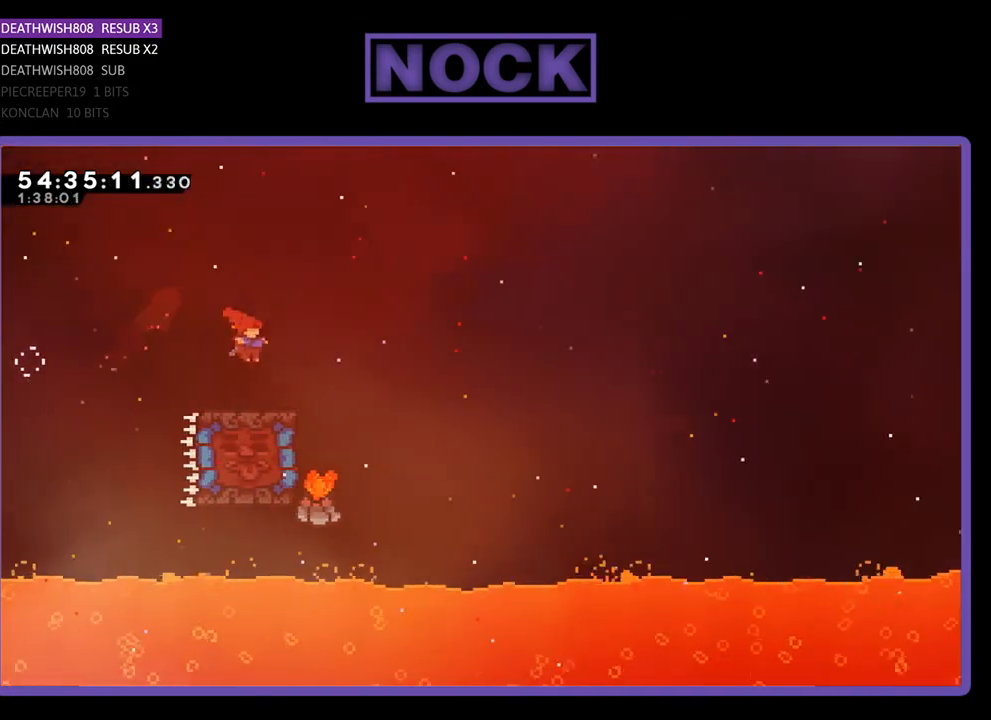
{"buttons": ["R2"], "right_stick": "center", "events": [[167, "DPAD_RIGHT", "down"], [233, "CROSS", "down"], [367, "CROSS", "up"], [467, "DPAD_RIGHT", "up"]]}
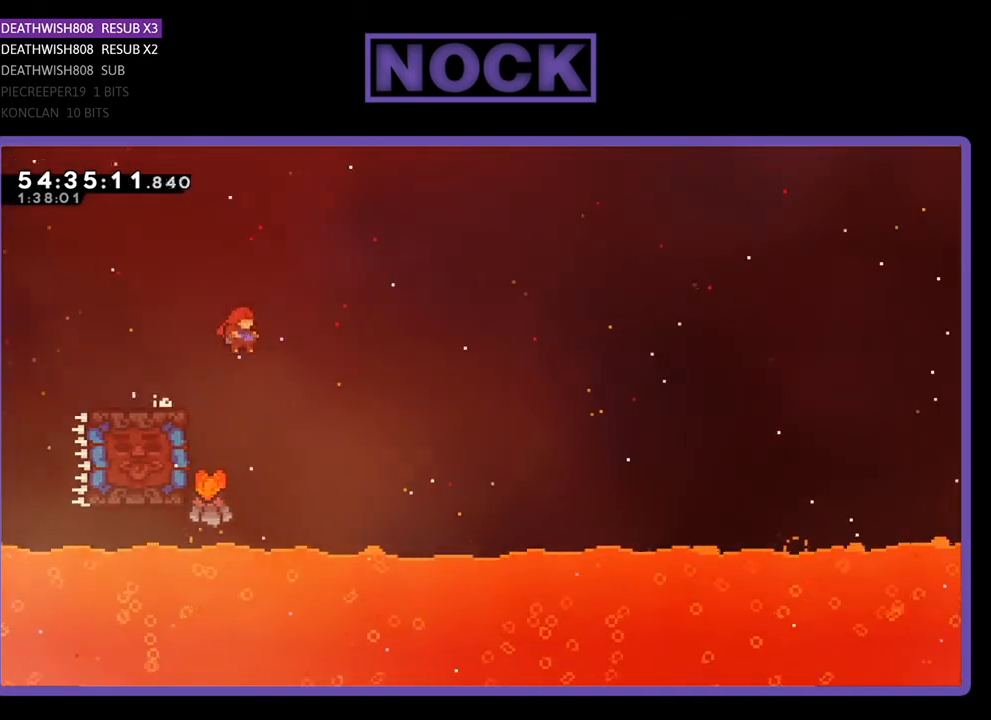
{"buttons": ["CIRCLE", "R2", "DPAD_UP", "DPAD_LEFT"], "right_stick": "center", "events": [[267, "DPAD_LEFT", "down"], [333, "CIRCLE", "down"], [367, "DPAD_UP", "down"]]}
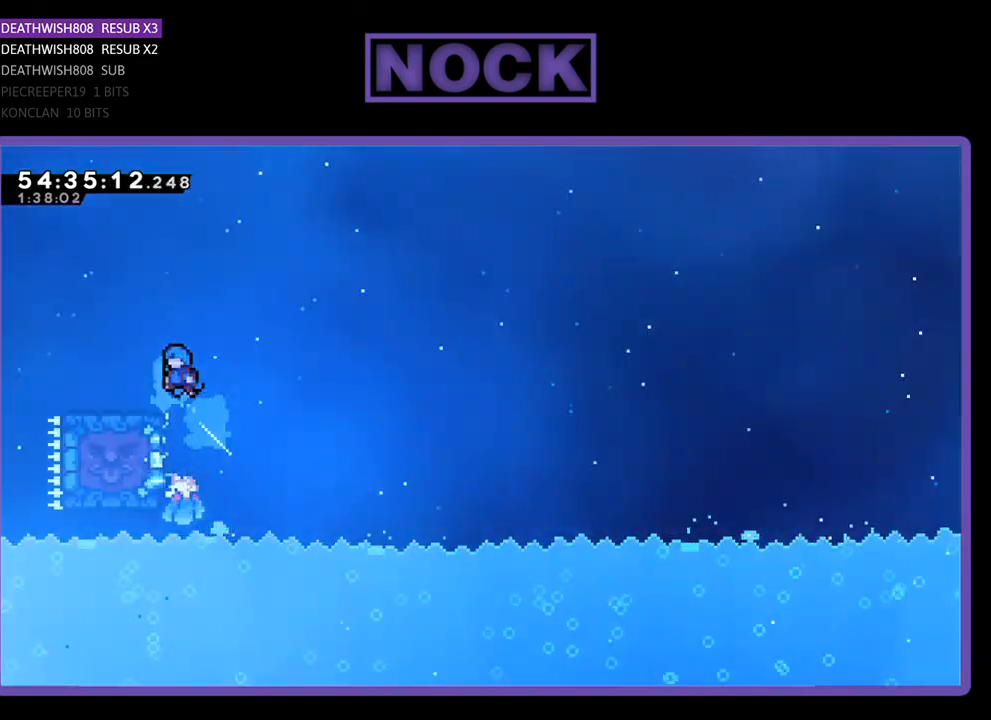
{"buttons": ["R2"], "right_stick": "center", "events": [[33, "CIRCLE", "up"], [33, "DPAD_UP", "up"], [133, "DPAD_LEFT", "up"], [300, "DPAD_RIGHT", "down"], [367, "DPAD_RIGHT", "up"]]}
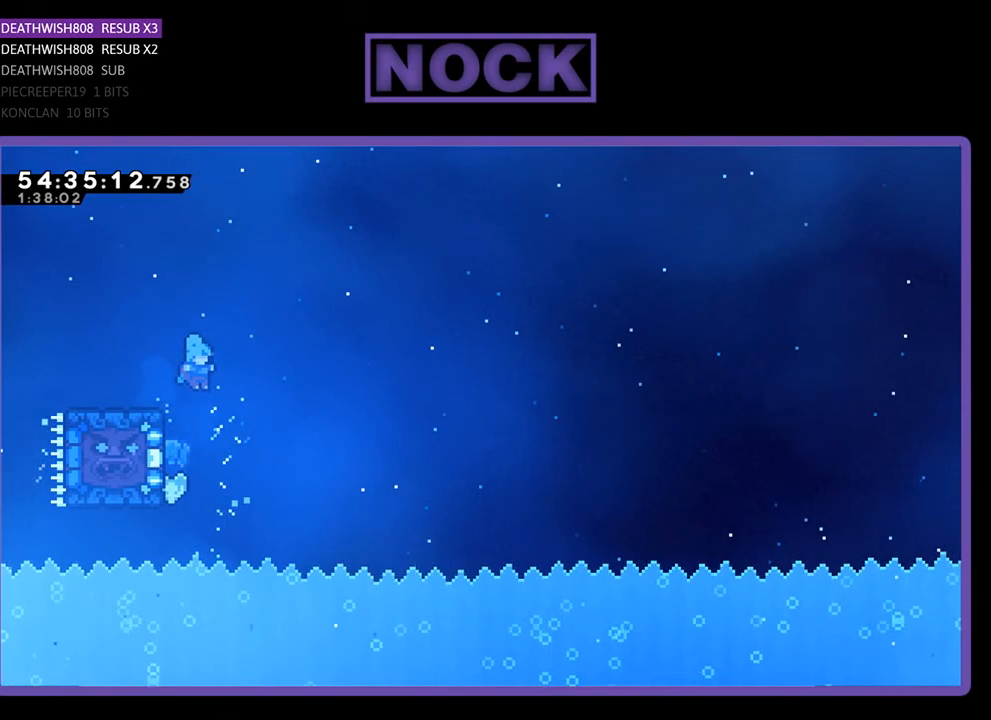
{"buttons": ["R2", "DPAD_DOWN"], "right_stick": "center", "events": [[100, "DPAD_LEFT", "down"], [200, "DPAD_LEFT", "up"], [267, "DPAD_LEFT", "down"], [333, "DPAD_LEFT", "up"], [467, "DPAD_DOWN", "down"]]}
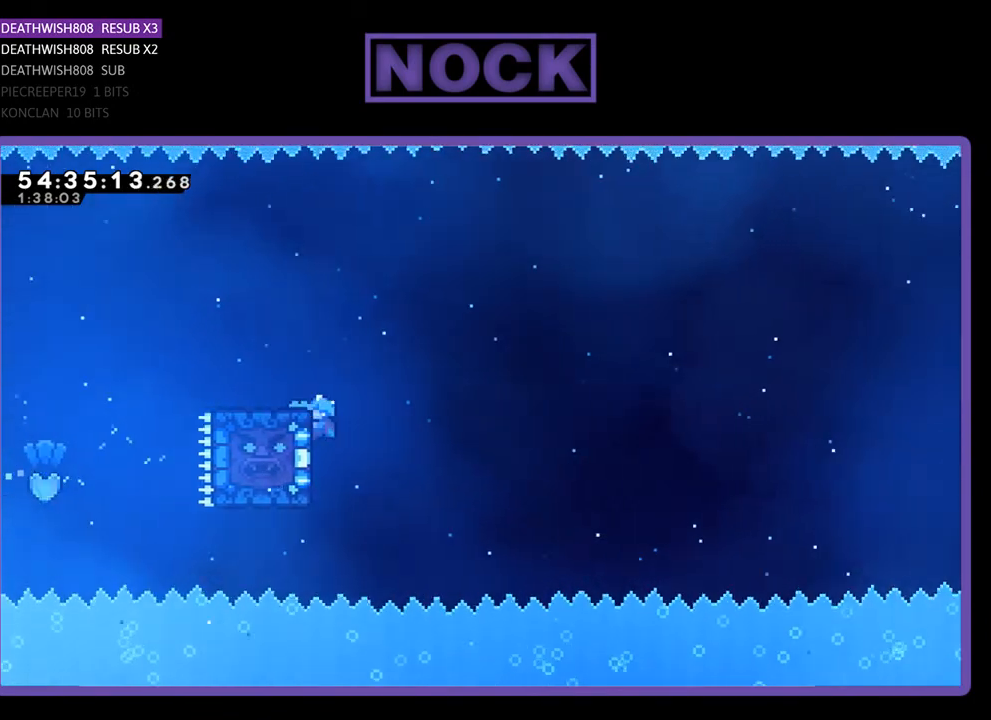
{"buttons": ["R2", "DPAD_DOWN"], "right_stick": "center", "events": [[200, "DPAD_DOWN", "up"], [433, "DPAD_DOWN", "down"]]}
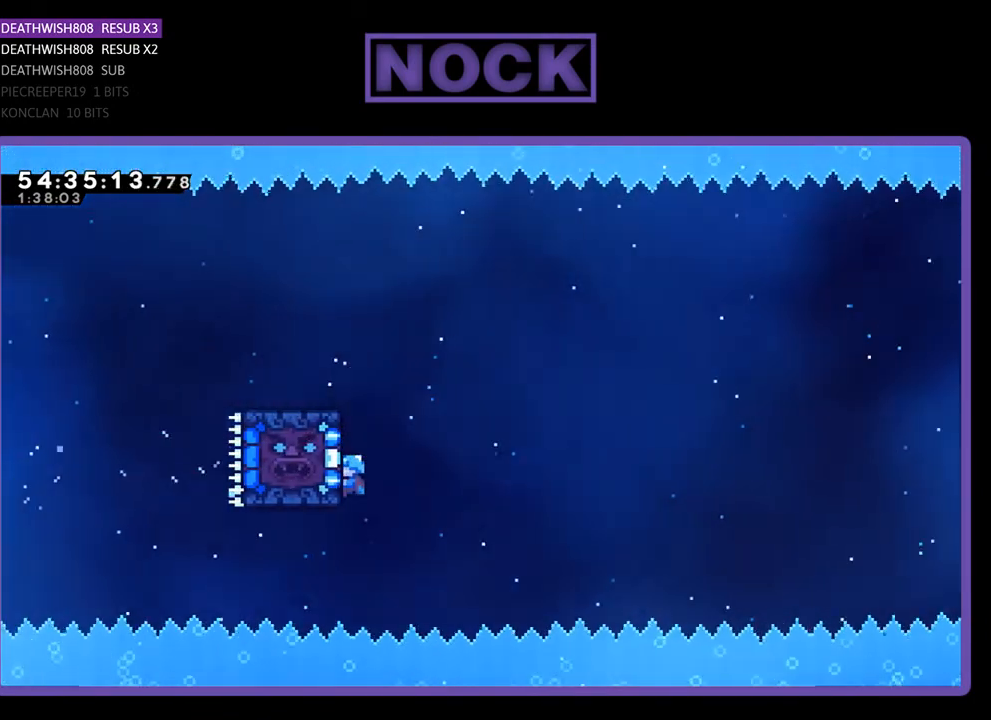
{"buttons": ["R2"], "right_stick": "center", "events": [[33, "DPAD_DOWN", "up"]]}
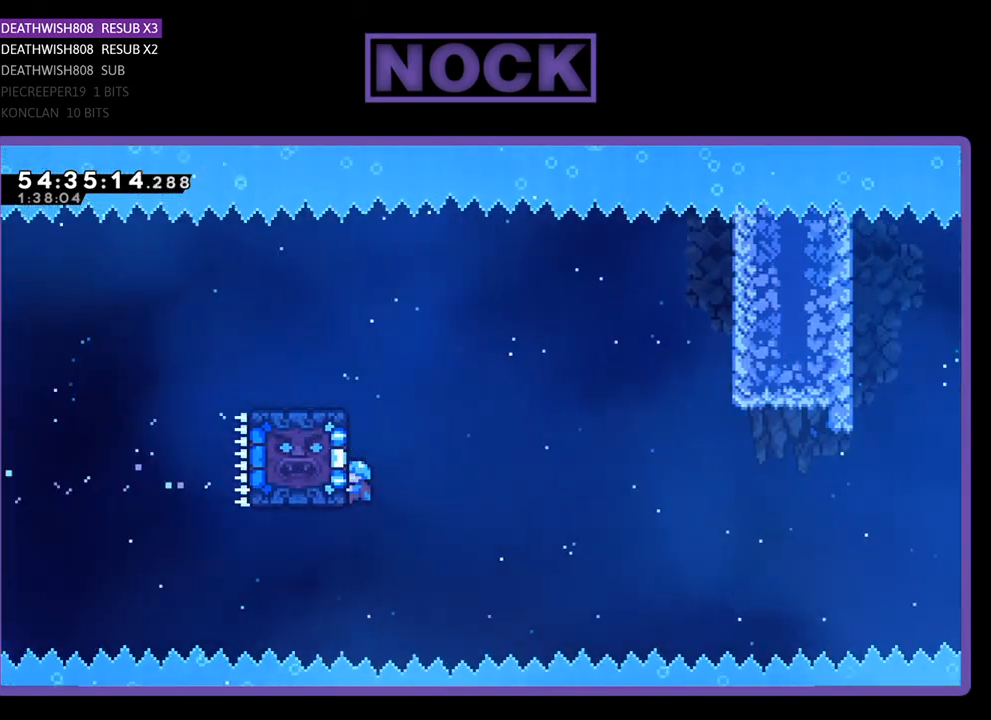
{"buttons": ["R2"], "right_stick": "center", "events": []}
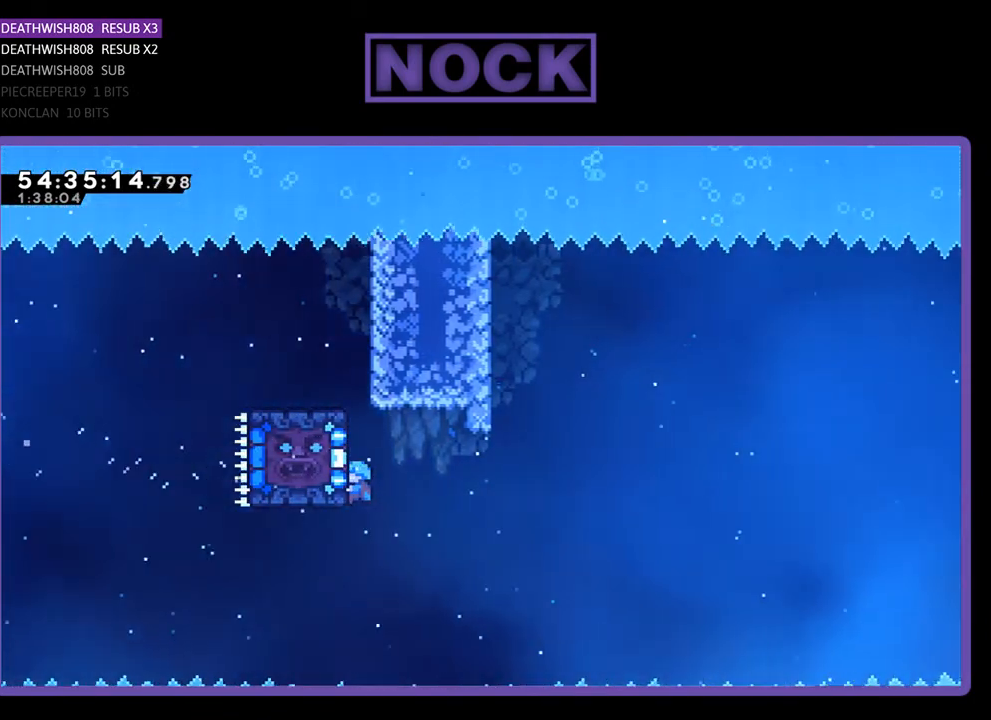
{"buttons": ["CROSS", "R2", "DPAD_RIGHT"], "right_stick": "center", "events": [[167, "DPAD_RIGHT", "down"], [267, "CROSS", "down"]]}
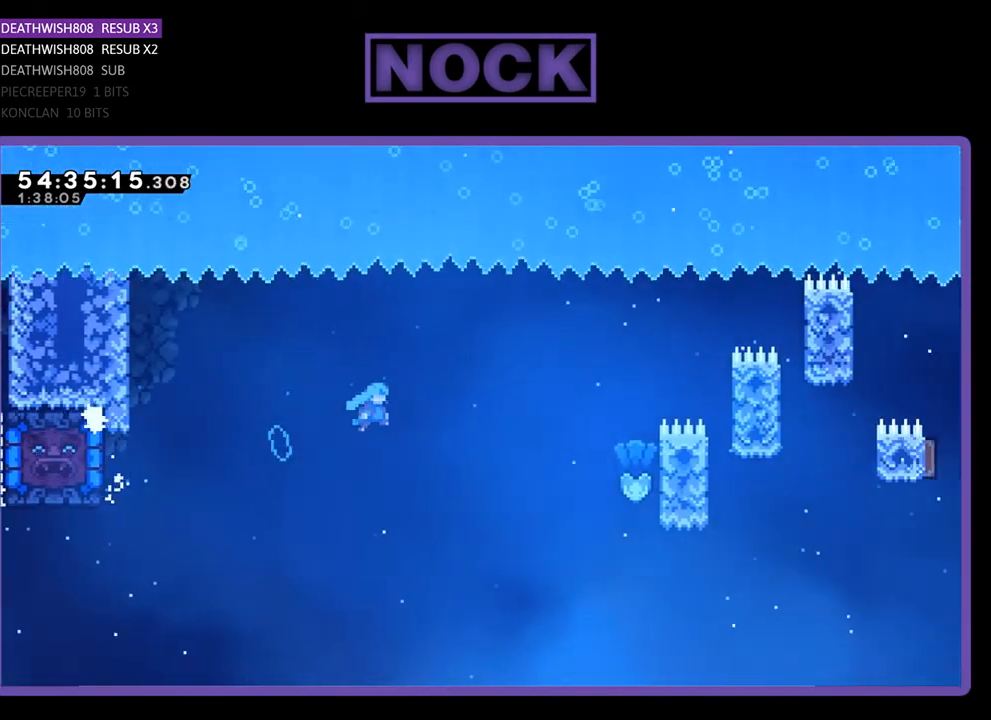
{"buttons": ["R2", "DPAD_UP", "DPAD_RIGHT"], "right_stick": "center", "events": [[167, "CROSS", "up"], [233, "DPAD_UP", "down"]]}
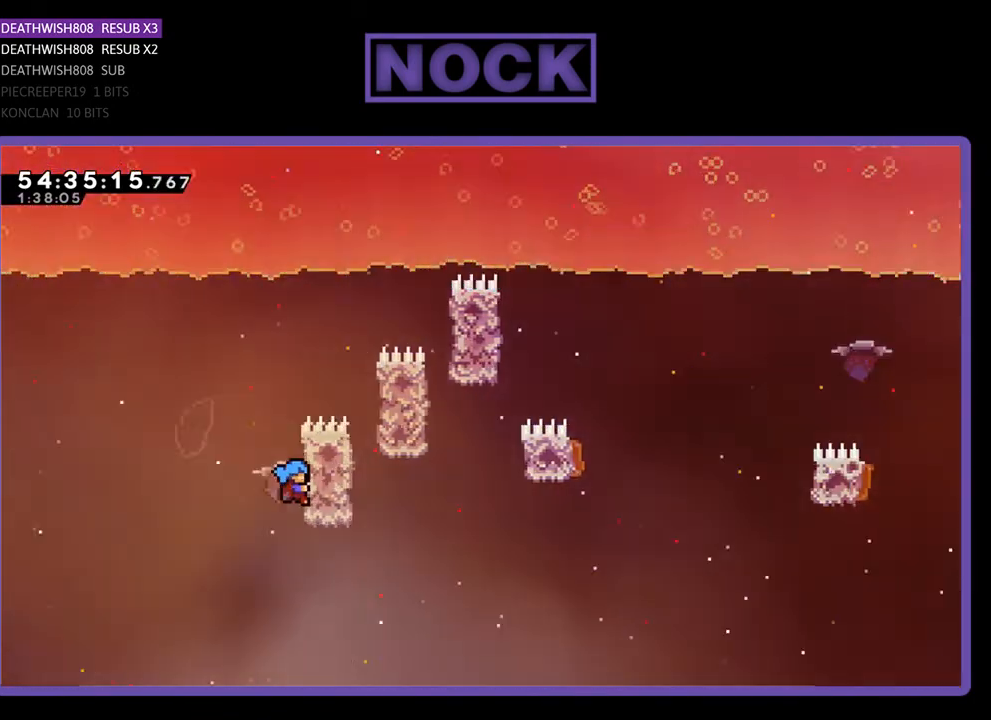
{"buttons": ["CROSS", "R2", "DPAD_UP", "DPAD_RIGHT"], "right_stick": "center", "events": [[467, "CROSS", "down"]]}
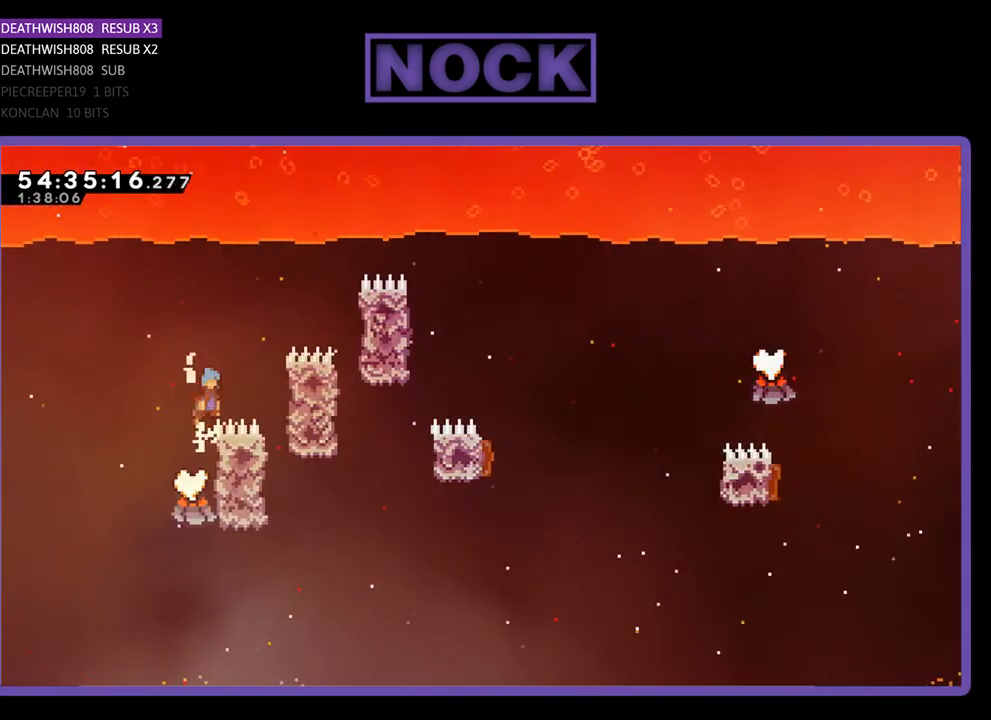
{"buttons": ["CROSS", "R2", "DPAD_UP", "DPAD_RIGHT"], "right_stick": "center", "events": [[367, "CROSS", "up"], [467, "CROSS", "down"]]}
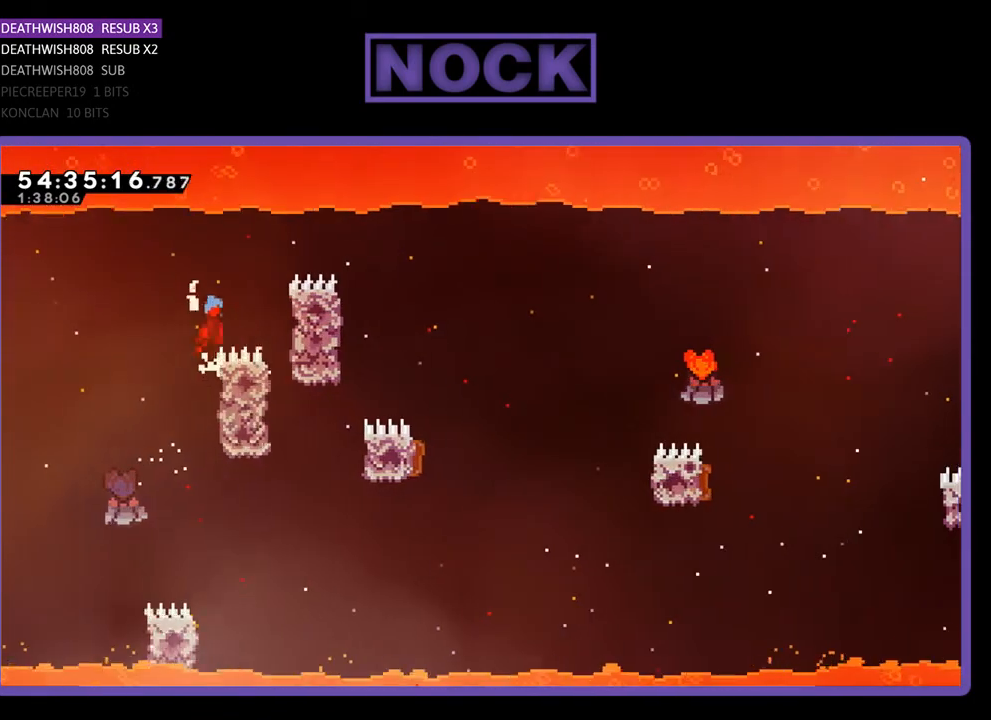
{"buttons": ["CROSS", "R2", "DPAD_RIGHT"], "right_stick": "center", "events": [[233, "CROSS", "up"], [233, "DPAD_UP", "up"], [333, "DPAD_UP", "down"], [367, "CROSS", "down"], [500, "DPAD_UP", "up"]]}
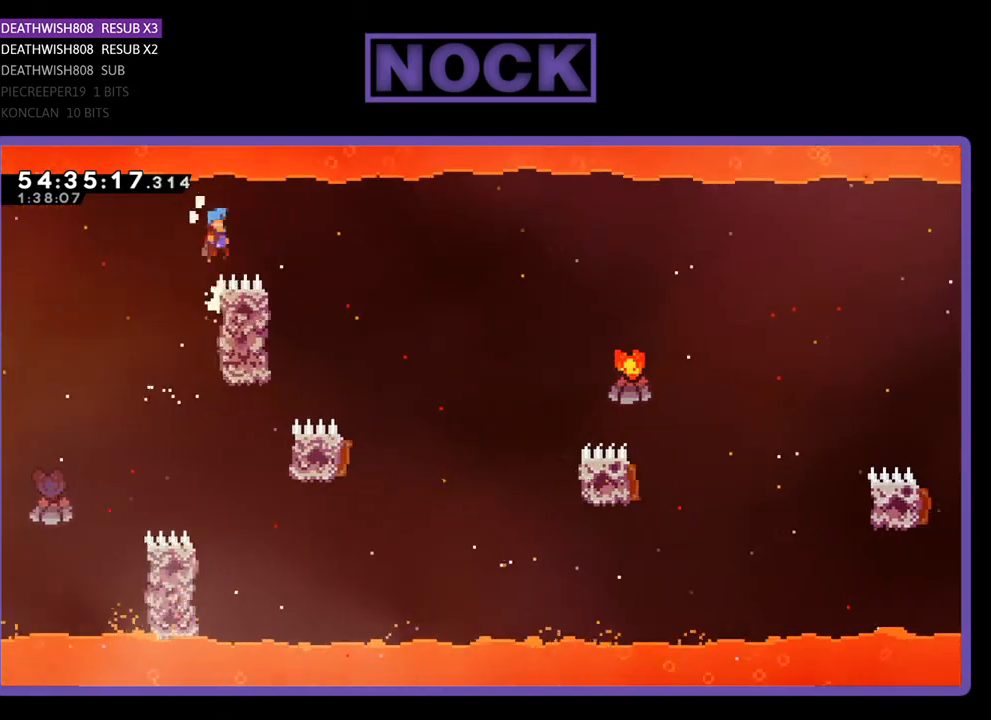
{"buttons": ["R2", "DPAD_RIGHT"], "right_stick": "center", "events": [[233, "CROSS", "up"]]}